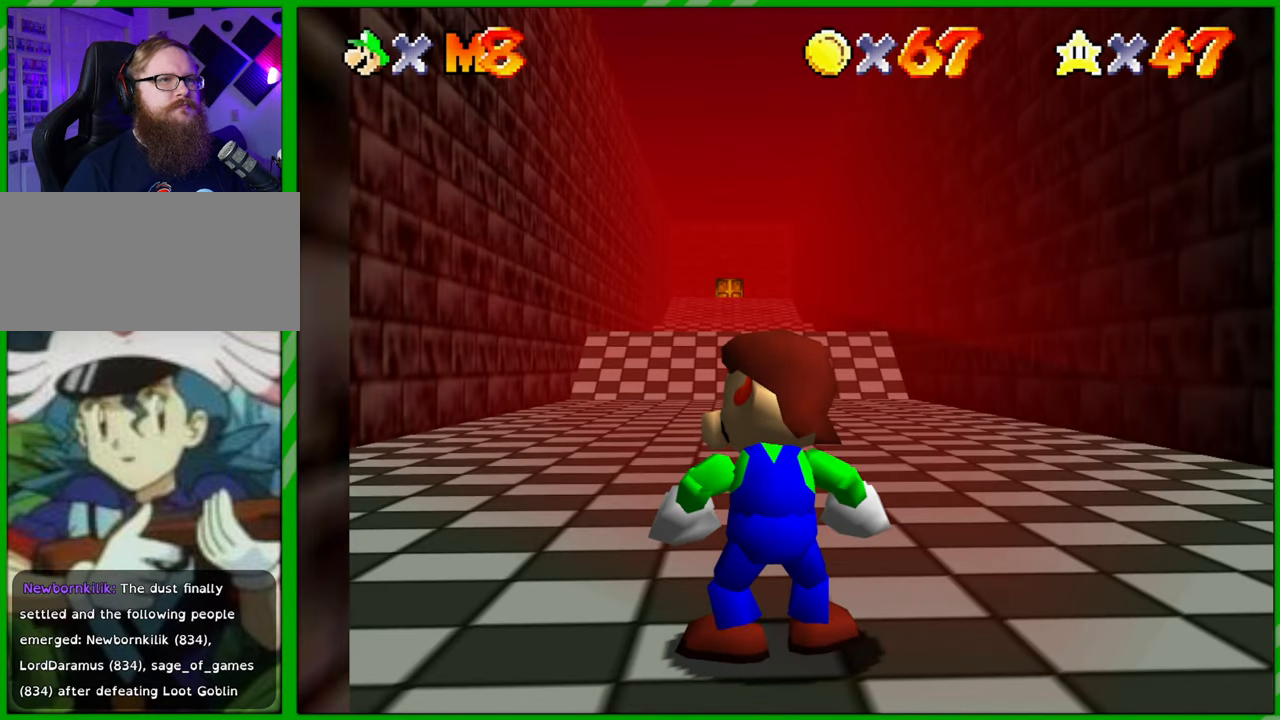
Gameplay with a controller (Nintendo layout); each line is a JSON object with the inputs held at the frame after it. "events" lists button and stick changes between this image and that frame as [ms after this image, input, new state], when the widget could be followed in between. Not read: L1 L3 R1 R3 X Y Z.
{"buttons": [], "left_stick": "up", "events": []}
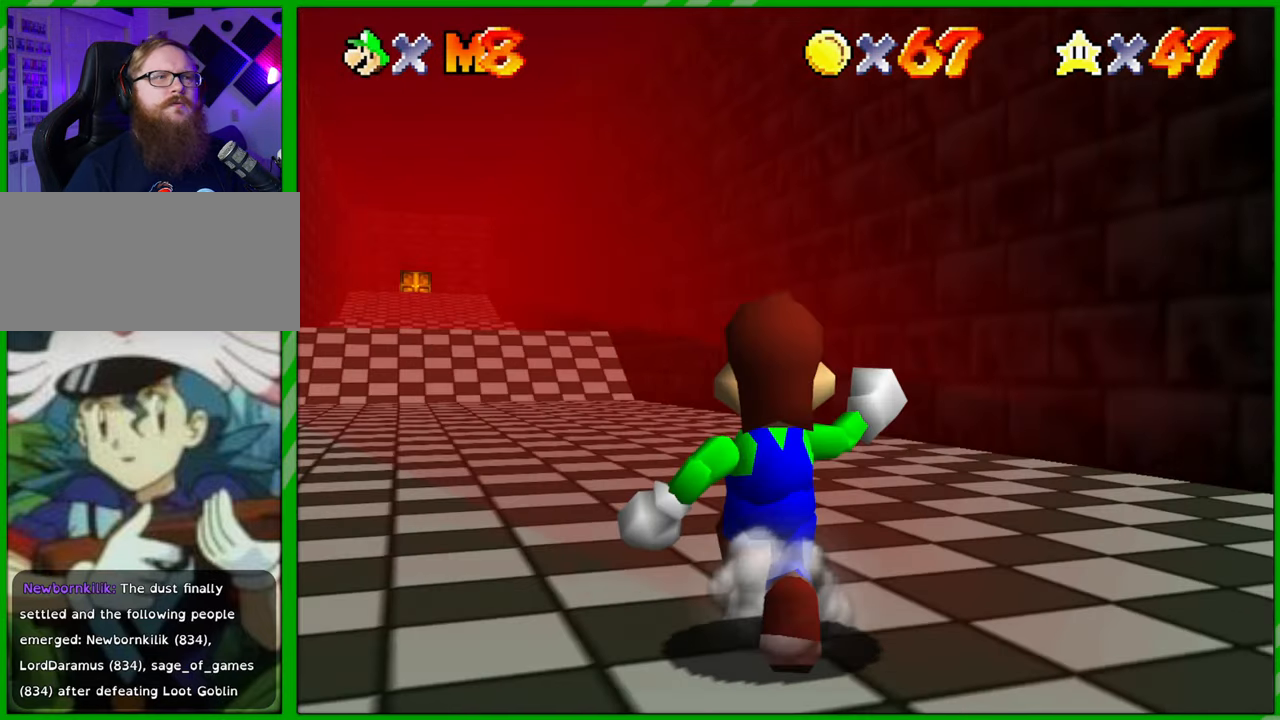
{"buttons": [], "left_stick": "up-left", "events": [[250, "left_stick", "up-left"]]}
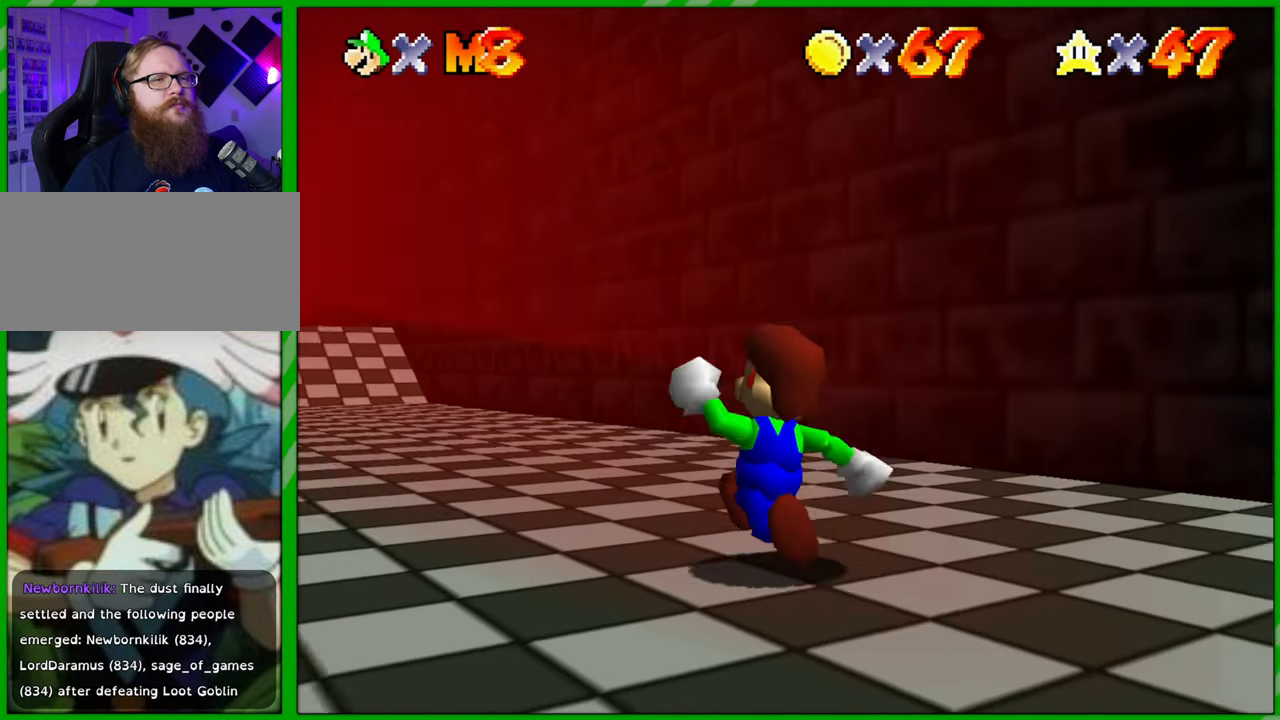
{"buttons": ["A", "B"], "left_stick": "up", "events": [[67, "A", "down"], [233, "left_stick", "up"], [417, "B", "down"]]}
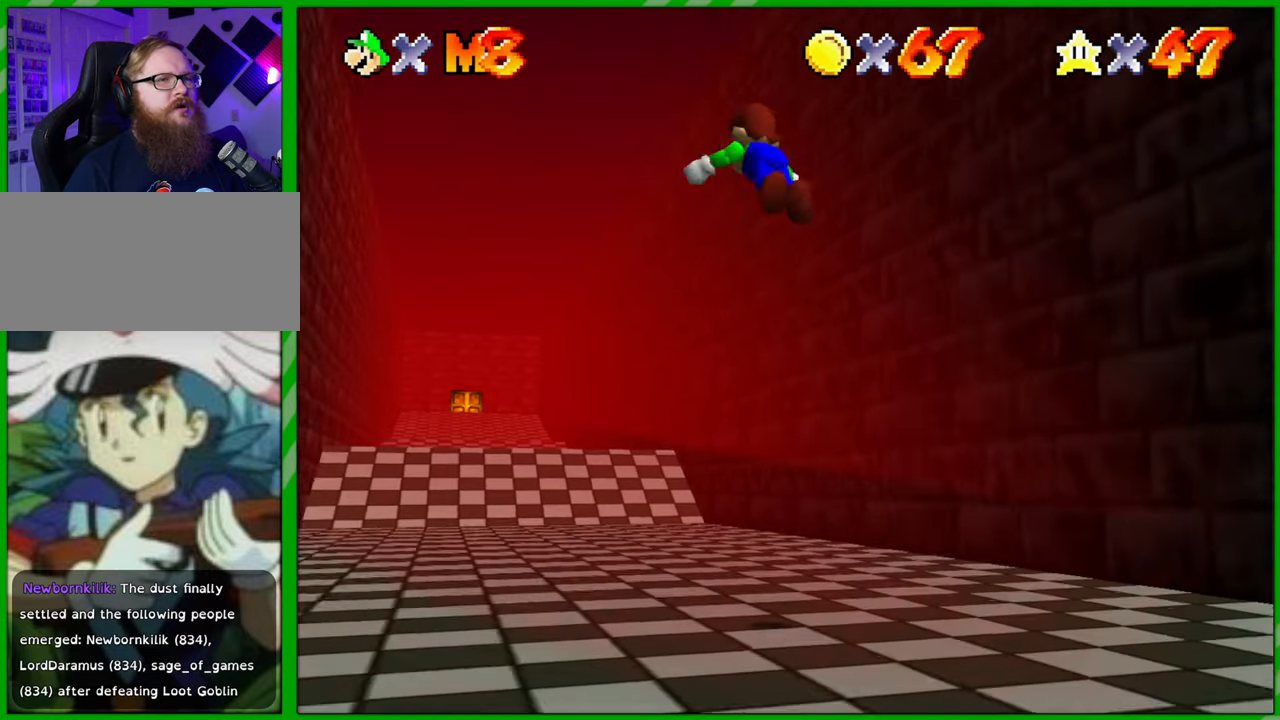
{"buttons": [], "left_stick": "up", "events": [[250, "B", "up"], [283, "A", "up"]]}
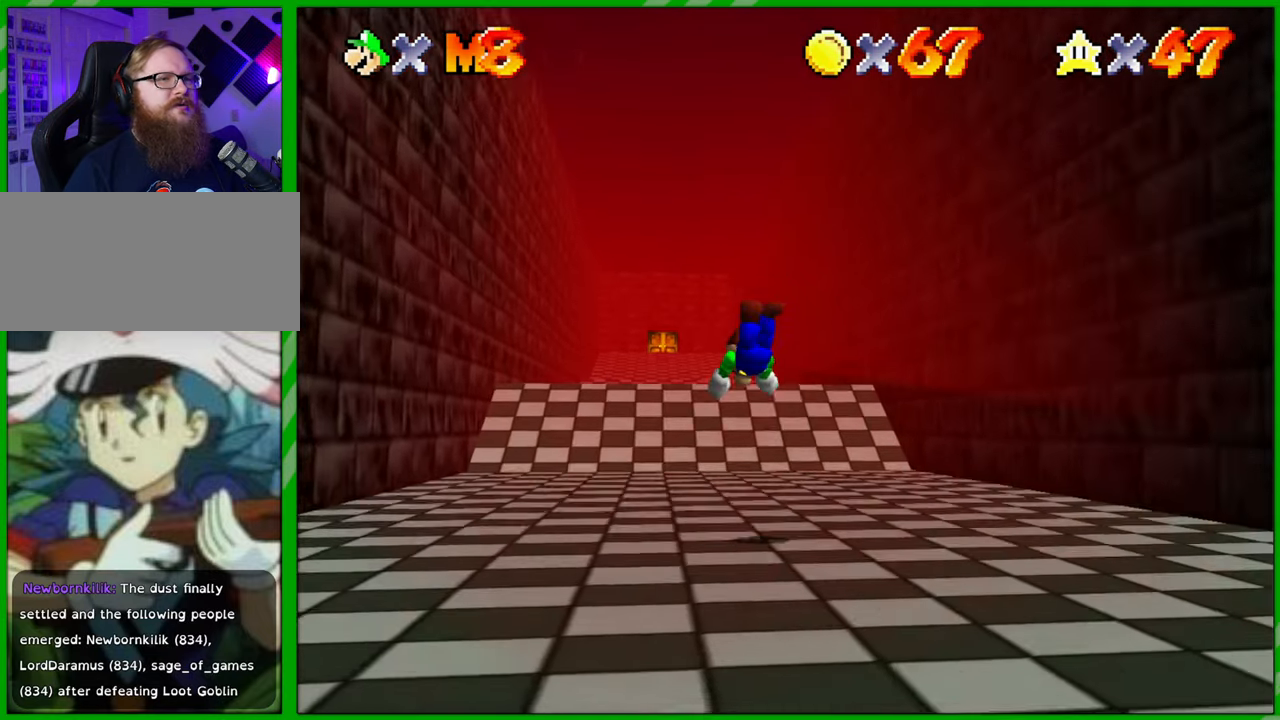
{"buttons": [], "left_stick": "up", "events": [[183, "A", "down"], [283, "A", "up"], [367, "A", "down"], [467, "A", "up"]]}
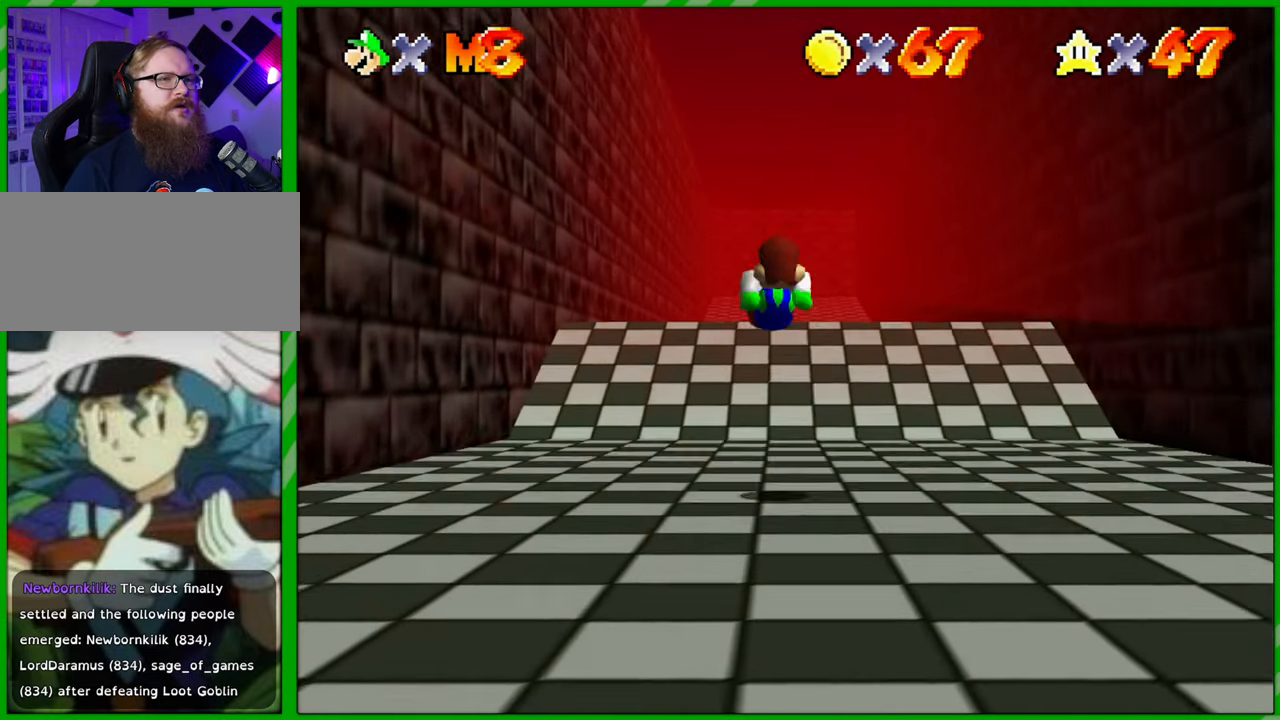
{"buttons": ["B"], "left_stick": "up", "events": [[433, "B", "down"]]}
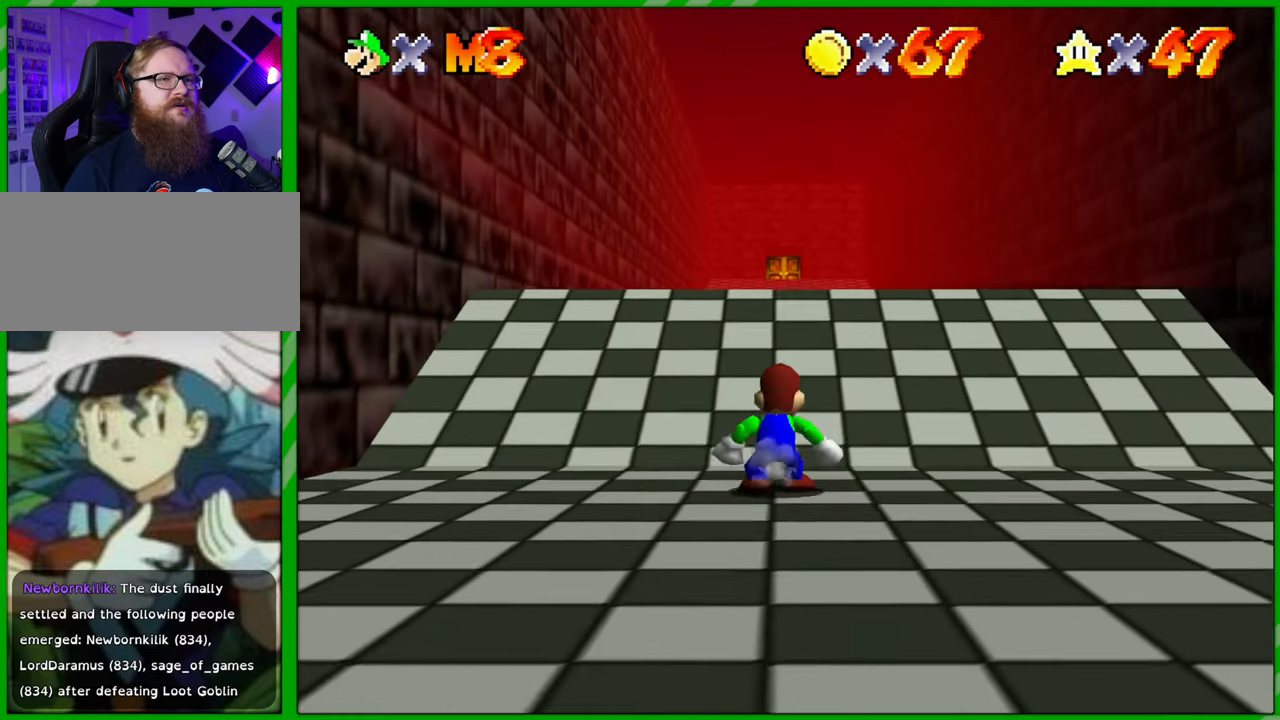
{"buttons": [], "left_stick": "up", "events": [[67, "B", "up"]]}
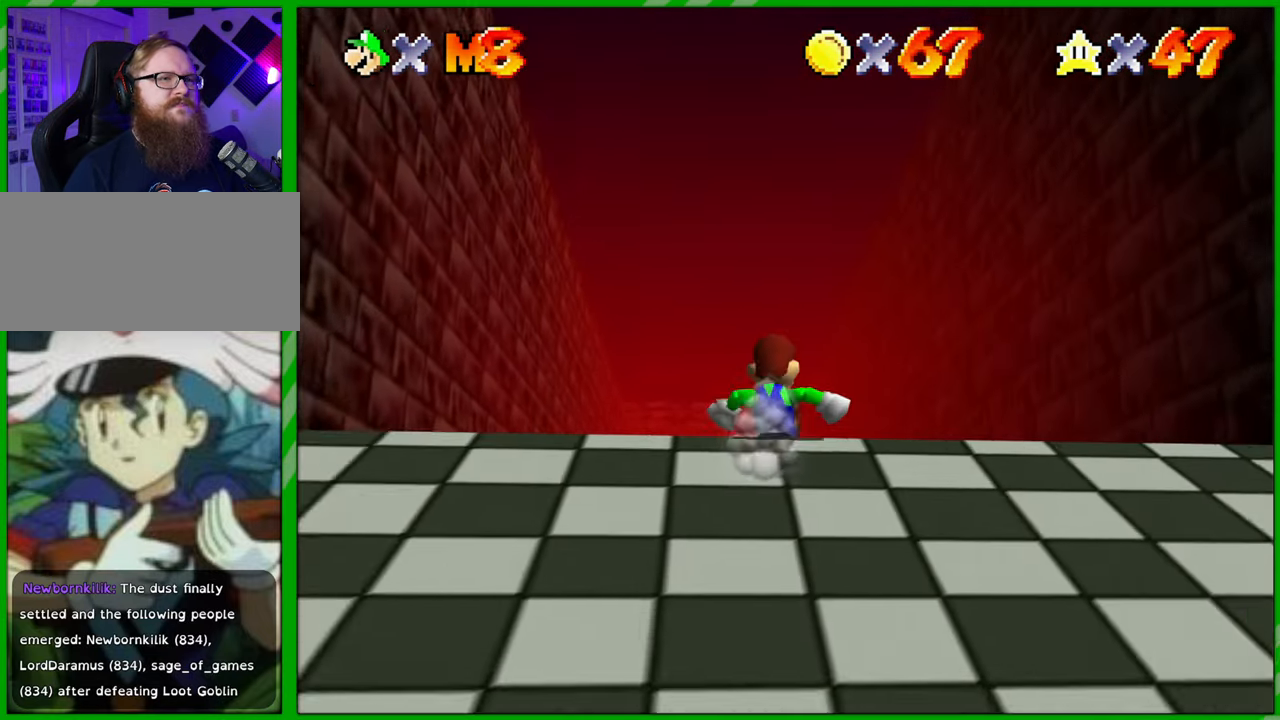
{"buttons": ["A", "B"], "left_stick": "up", "events": [[100, "A", "down"], [267, "B", "down"]]}
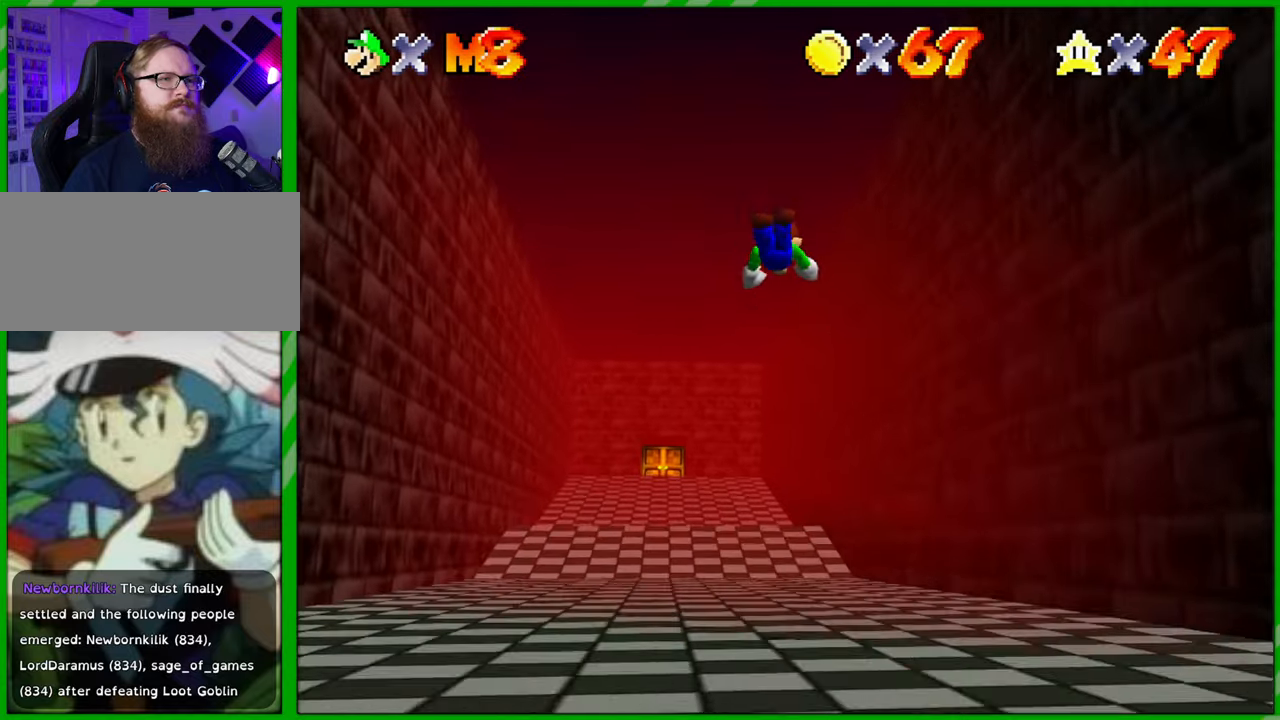
{"buttons": [], "left_stick": "up-left", "events": [[50, "left_stick", "up-left"], [317, "B", "up"], [367, "A", "up"]]}
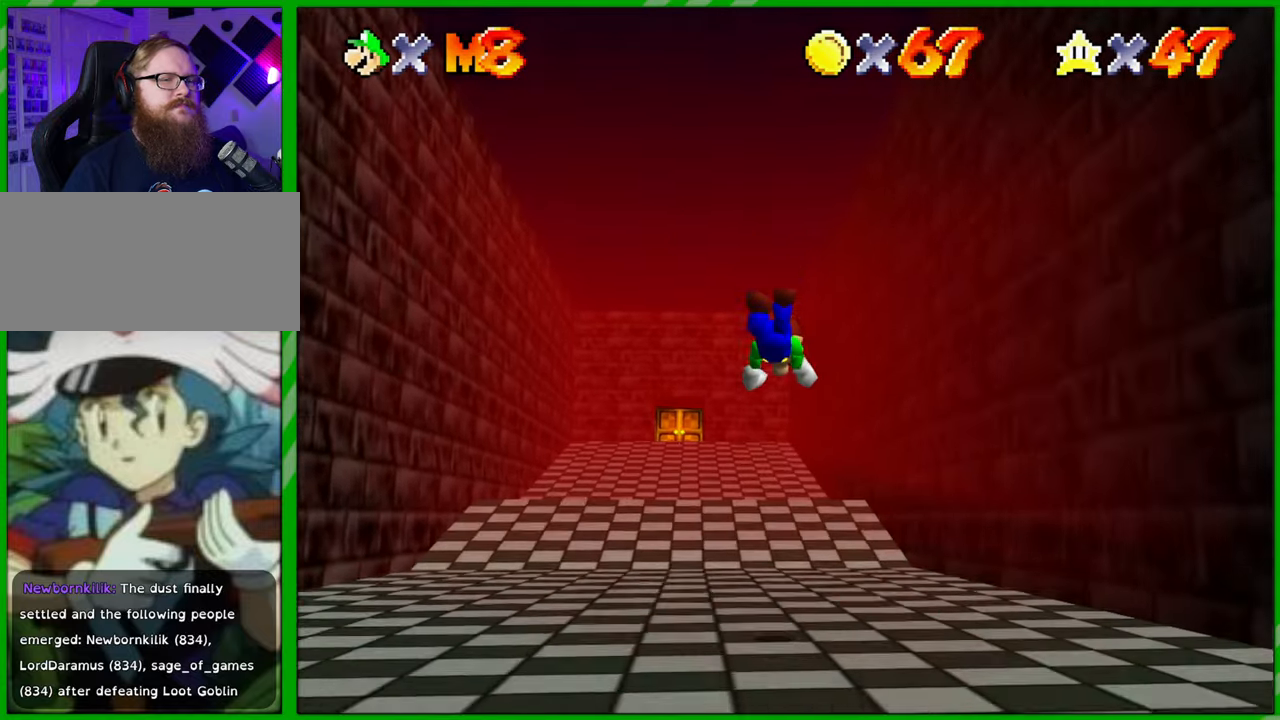
{"buttons": ["A"], "left_stick": "up-left", "events": [[267, "A", "down"], [350, "A", "up"], [433, "A", "down"]]}
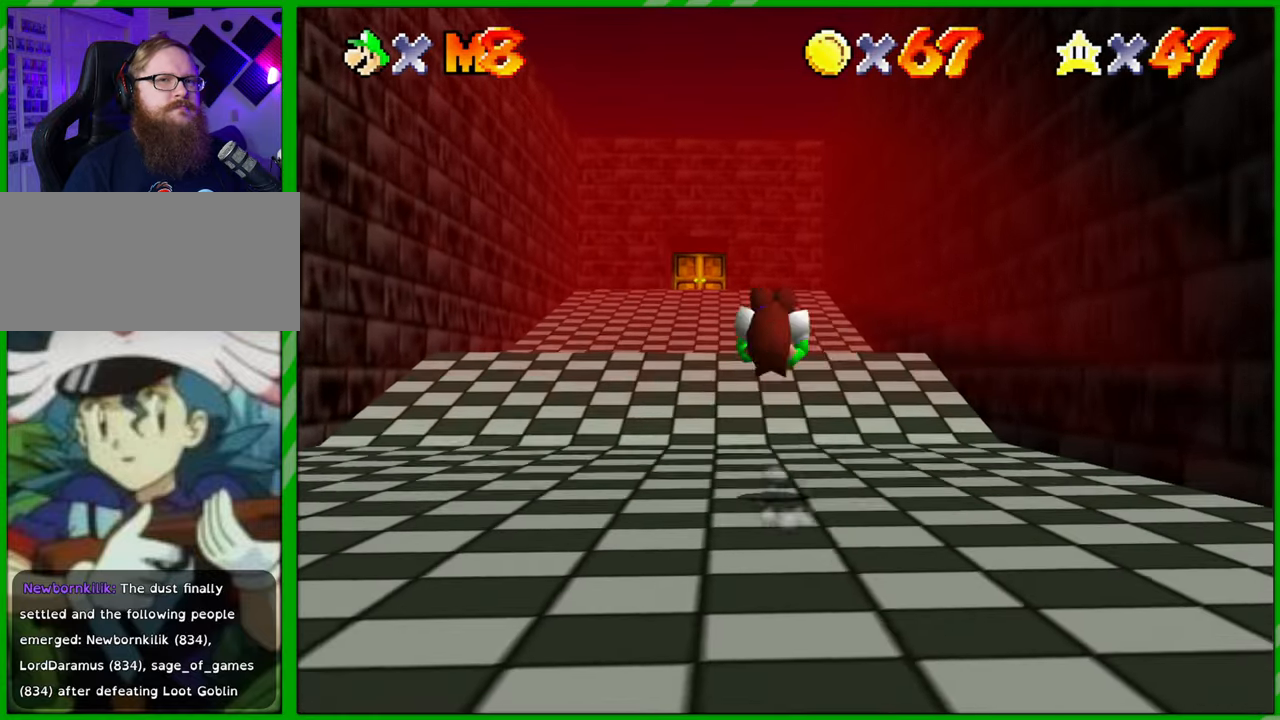
{"buttons": [], "left_stick": "up", "events": [[17, "A", "up"], [83, "left_stick", "up"]]}
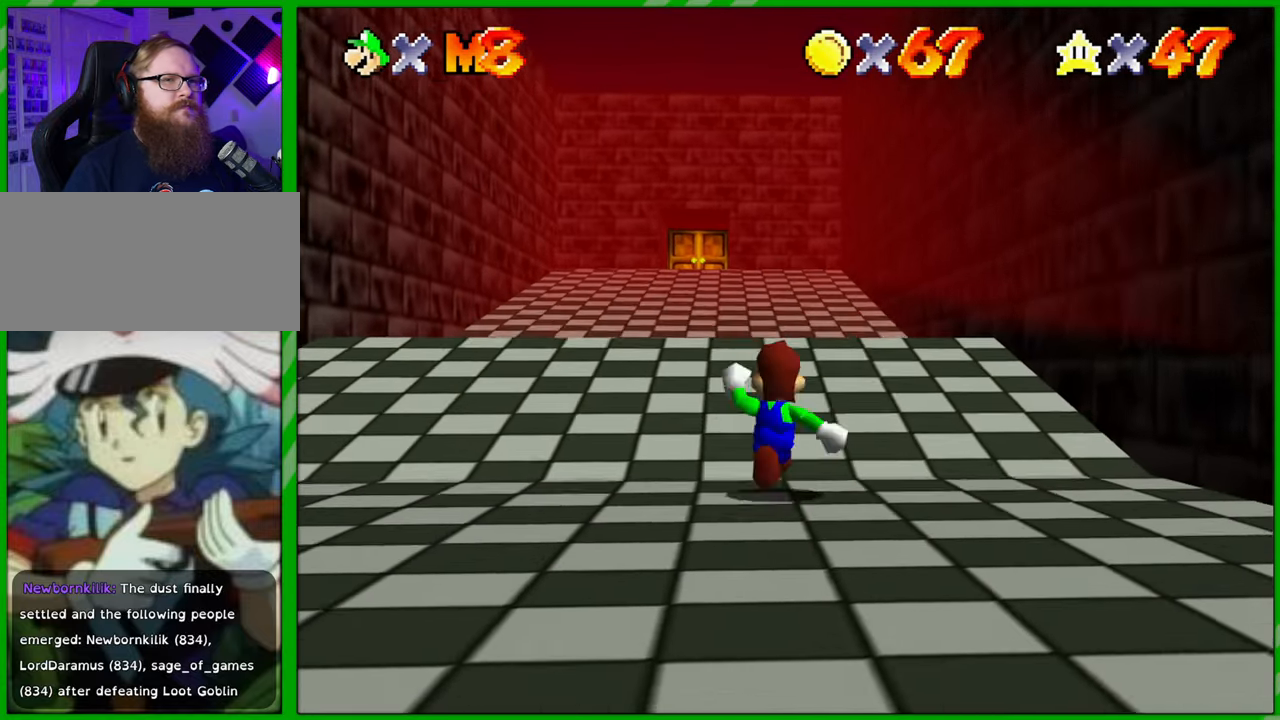
{"buttons": [], "left_stick": "up-right", "events": [[33, "A", "down"], [250, "B", "down"], [450, "A", "up"], [450, "B", "up"], [450, "left_stick", "up-right"]]}
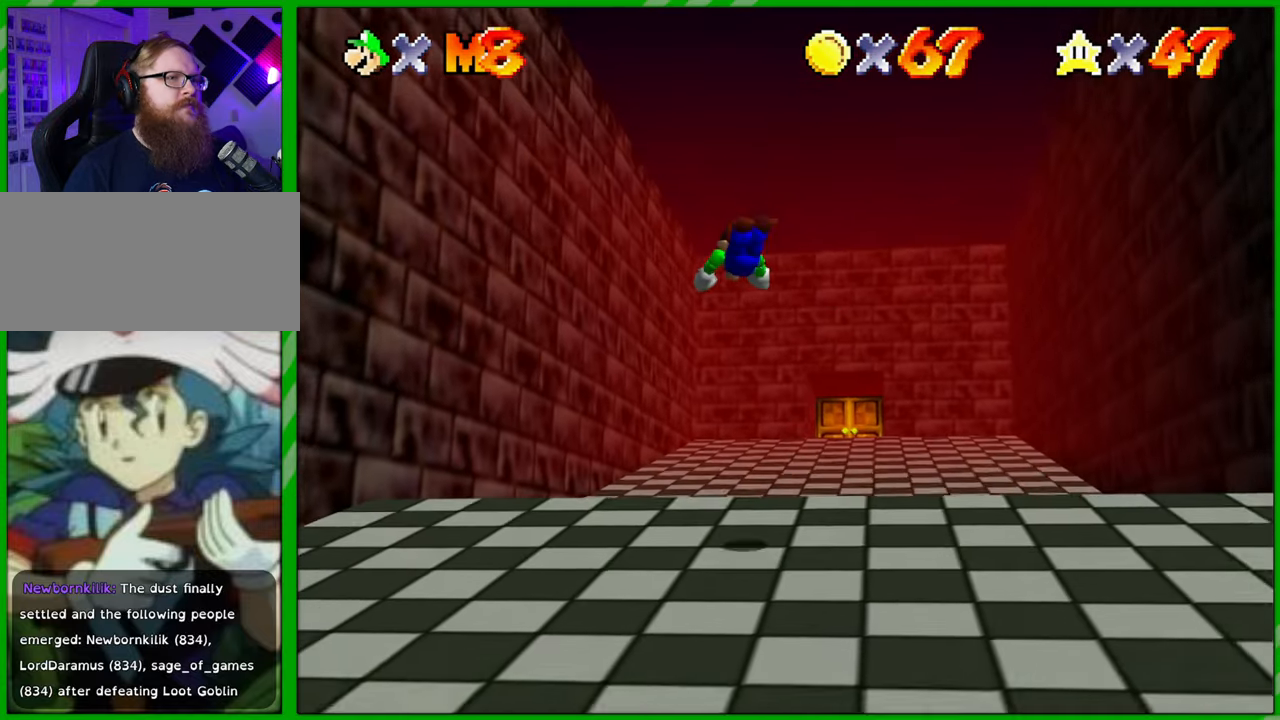
{"buttons": [], "left_stick": "up-right", "events": []}
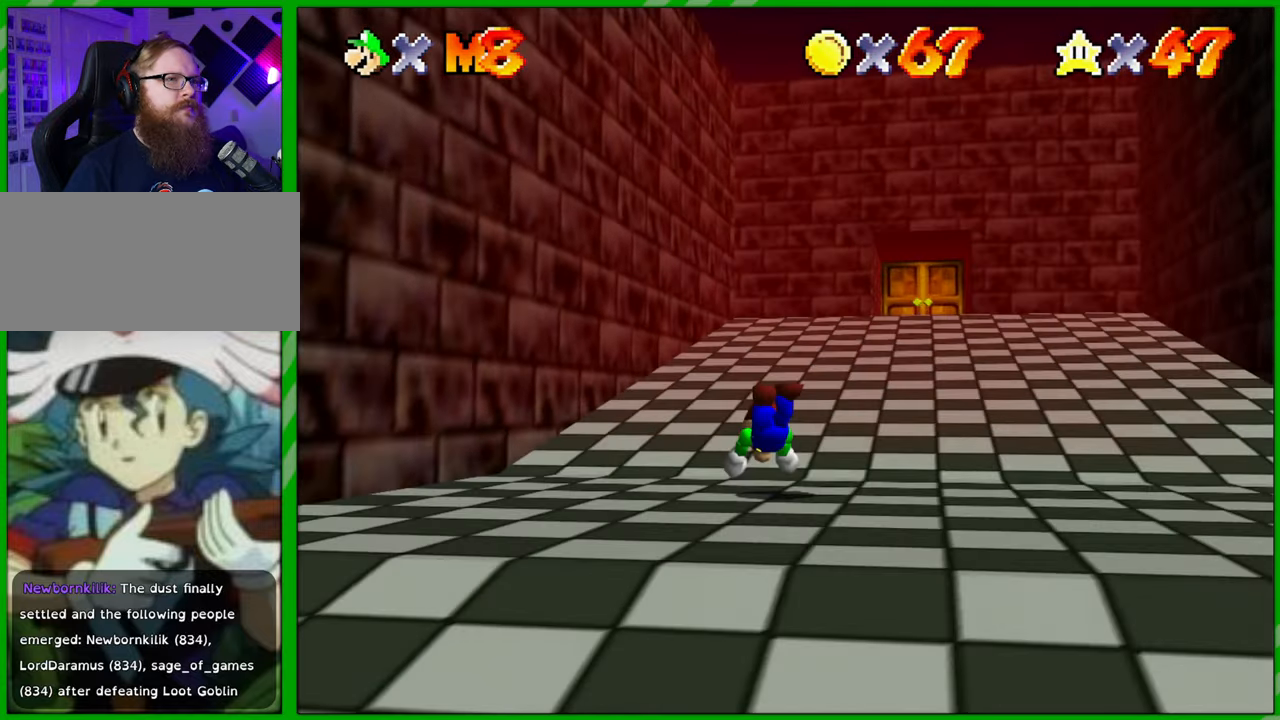
{"buttons": [], "left_stick": "up-right", "events": [[67, "A", "down"], [150, "A", "up"], [233, "A", "down"], [300, "A", "up"]]}
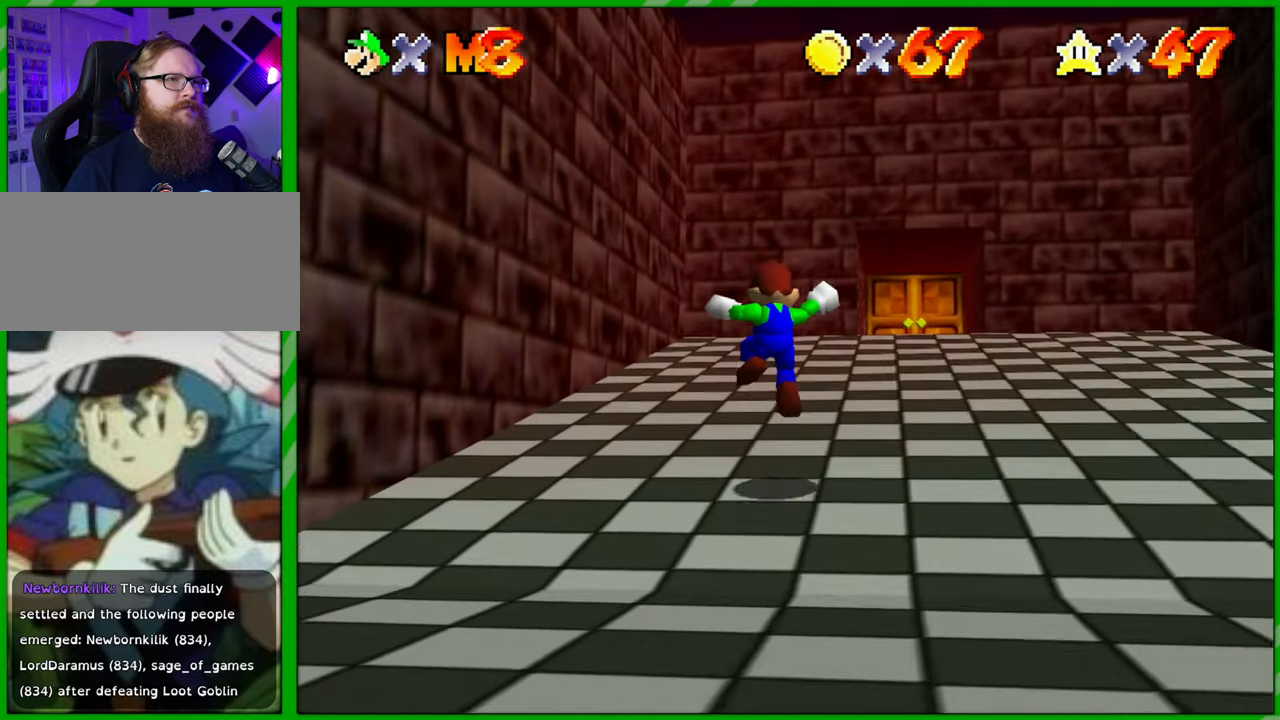
{"buttons": [], "left_stick": "up", "events": [[350, "left_stick", "up"]]}
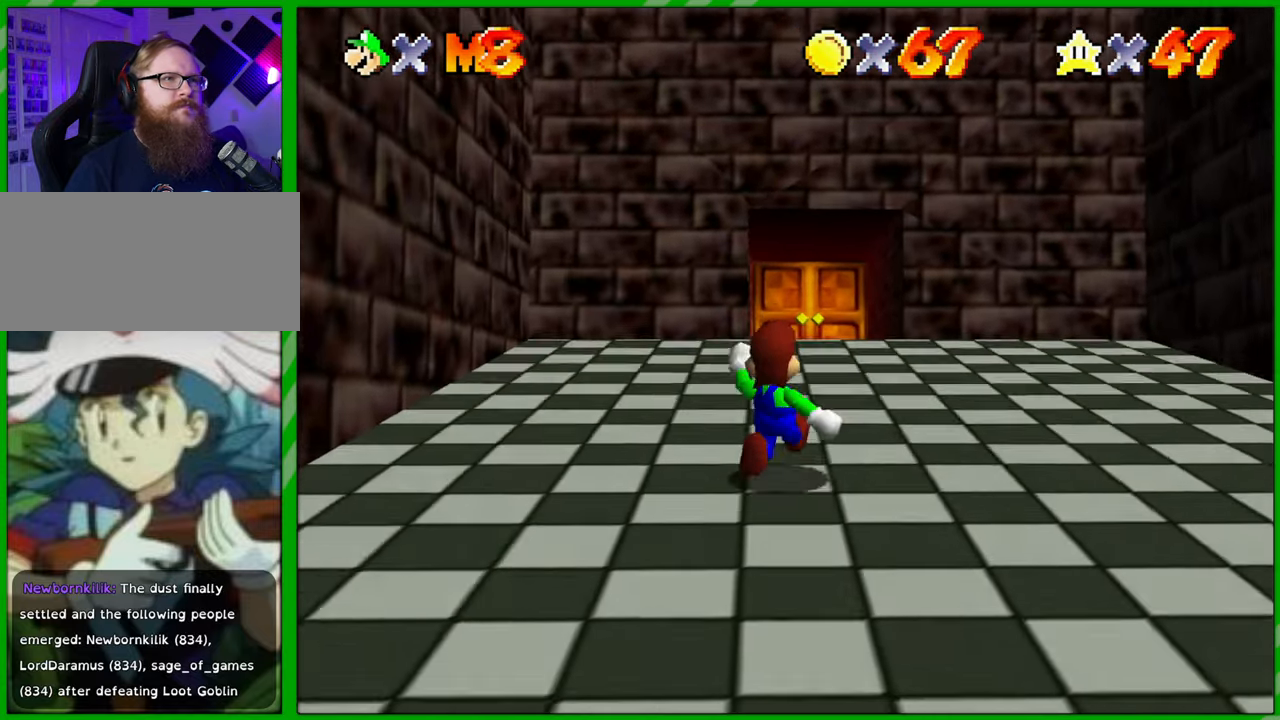
{"buttons": [], "left_stick": "up", "events": []}
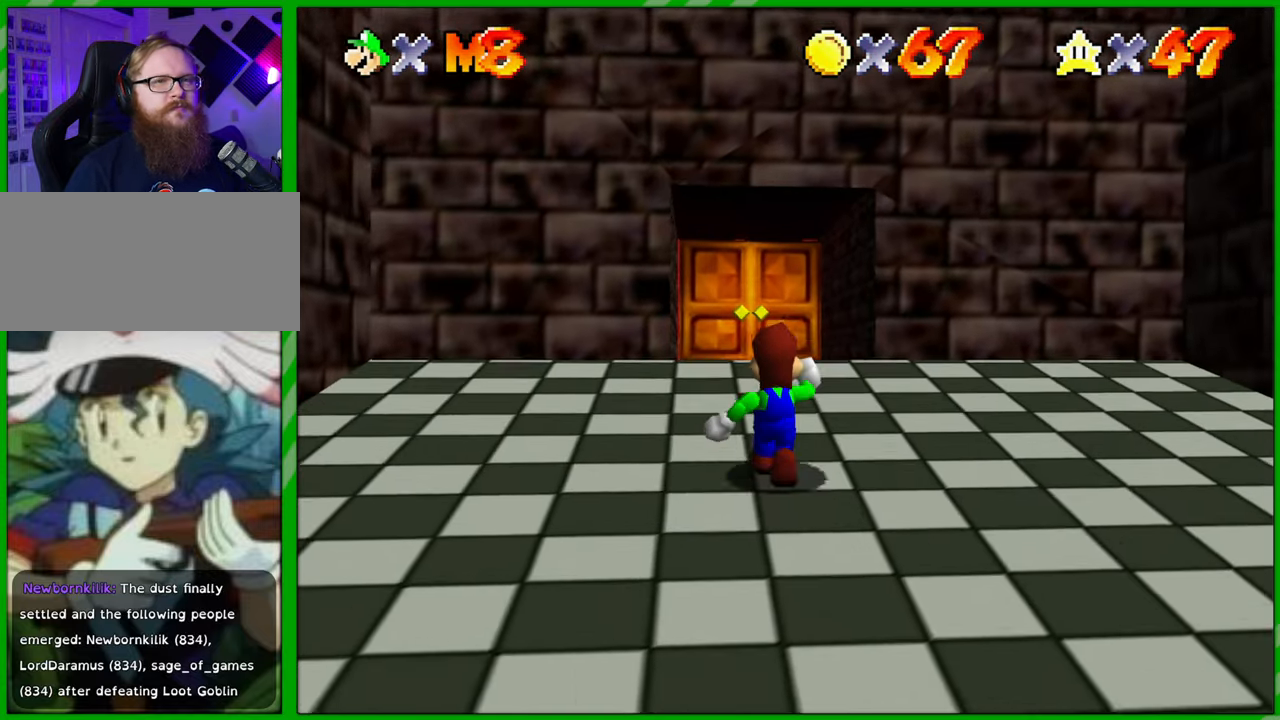
{"buttons": [], "left_stick": "up", "events": []}
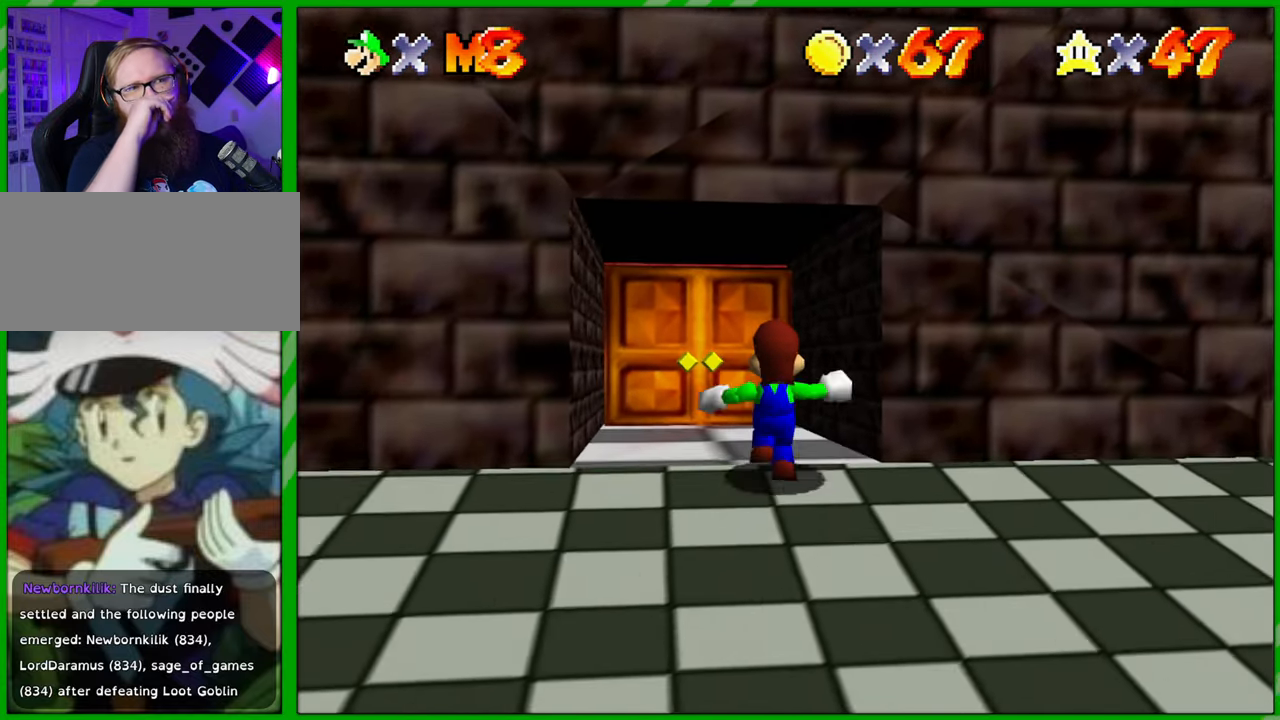
{"buttons": [], "left_stick": "up", "events": []}
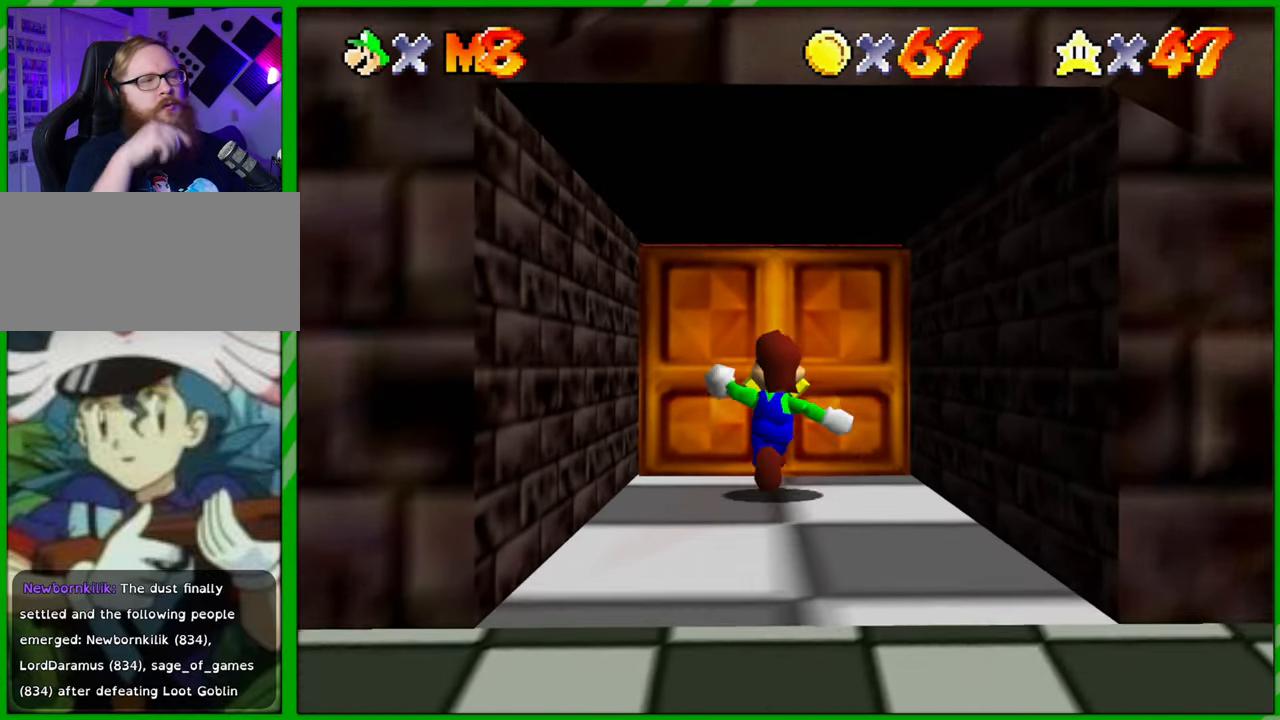
{"buttons": [], "left_stick": "center", "events": [[450, "left_stick", "center"]]}
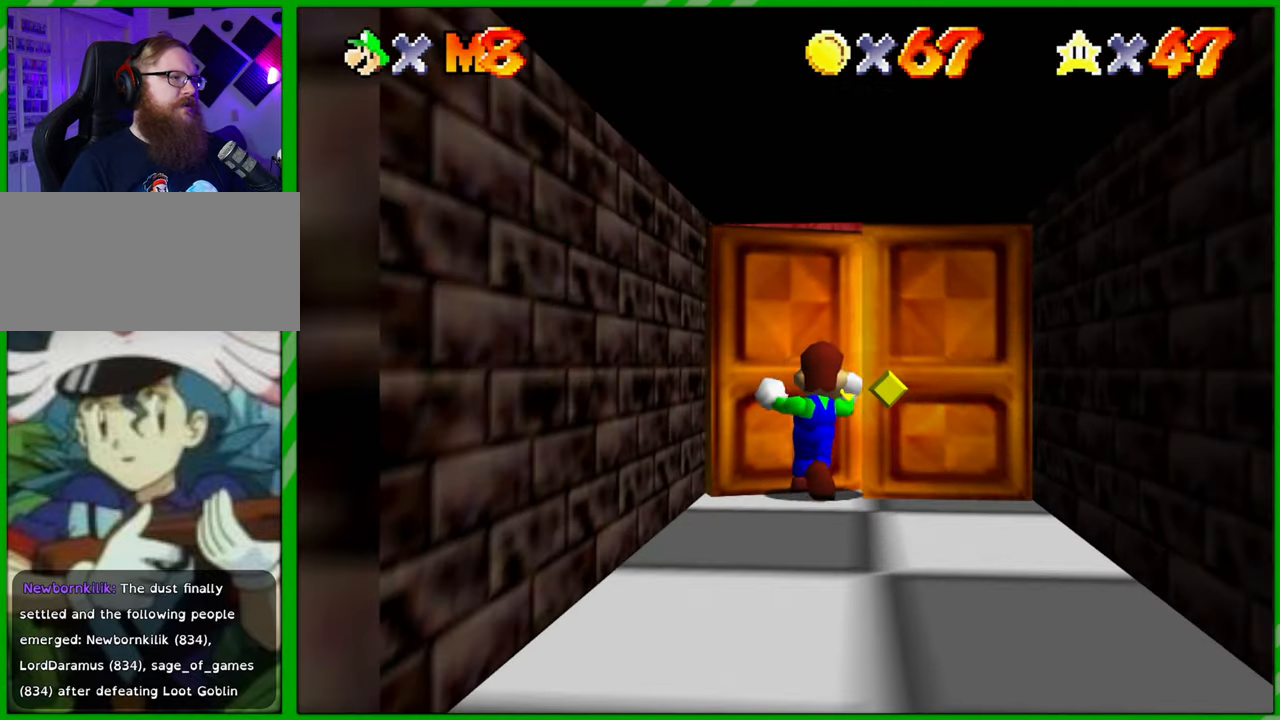
{"buttons": [], "left_stick": "center", "events": []}
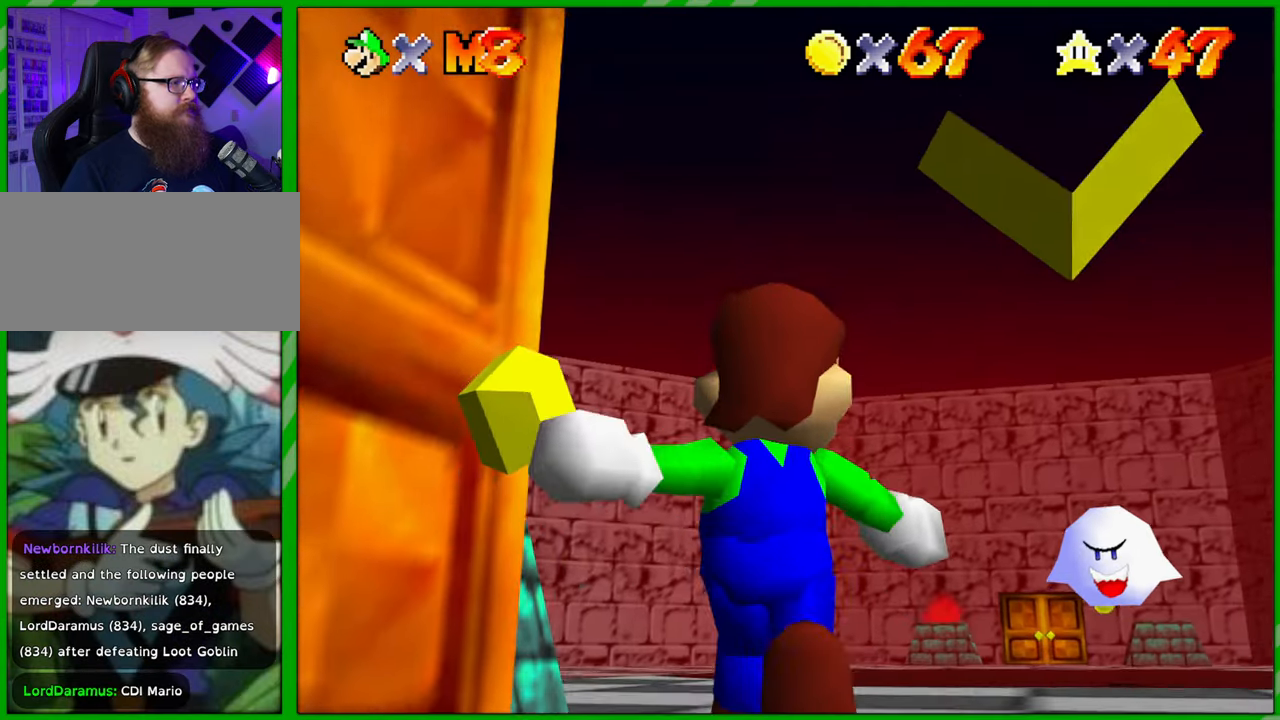
{"buttons": [], "left_stick": "center", "events": []}
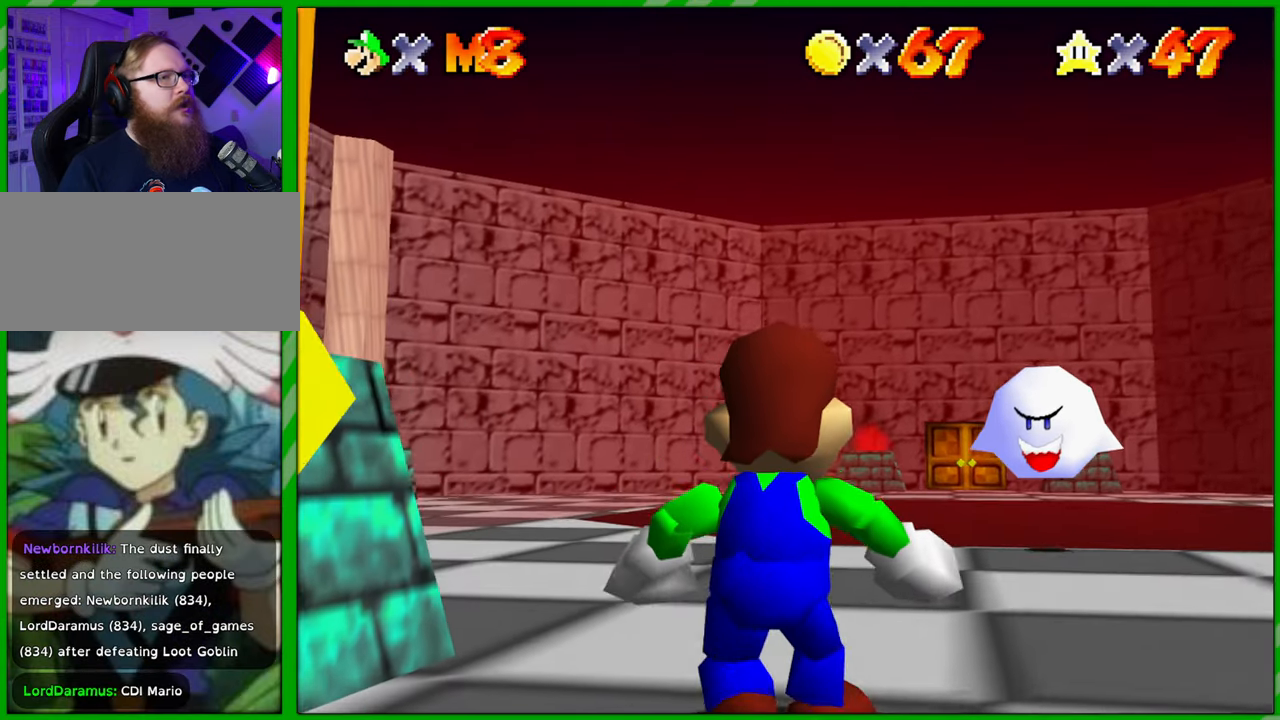
{"buttons": [], "left_stick": "up", "events": [[367, "left_stick", "up"]]}
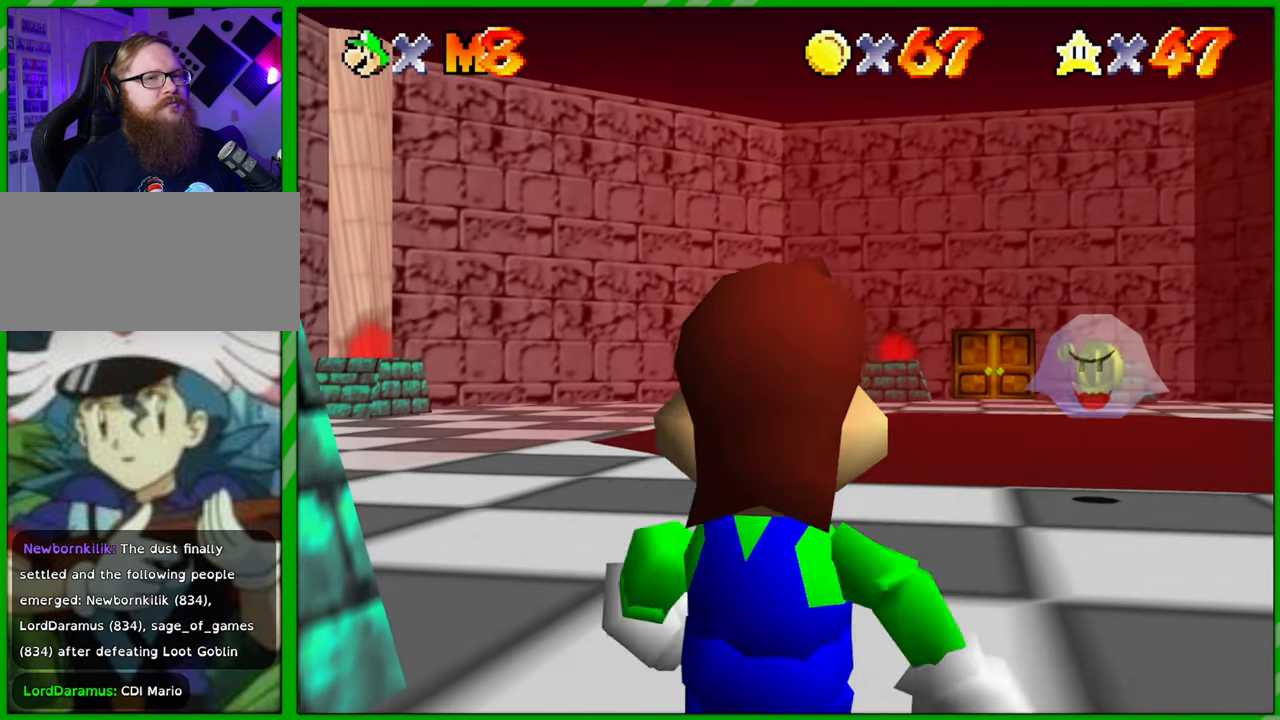
{"buttons": [], "left_stick": "up-right", "events": [[500, "left_stick", "up-right"]]}
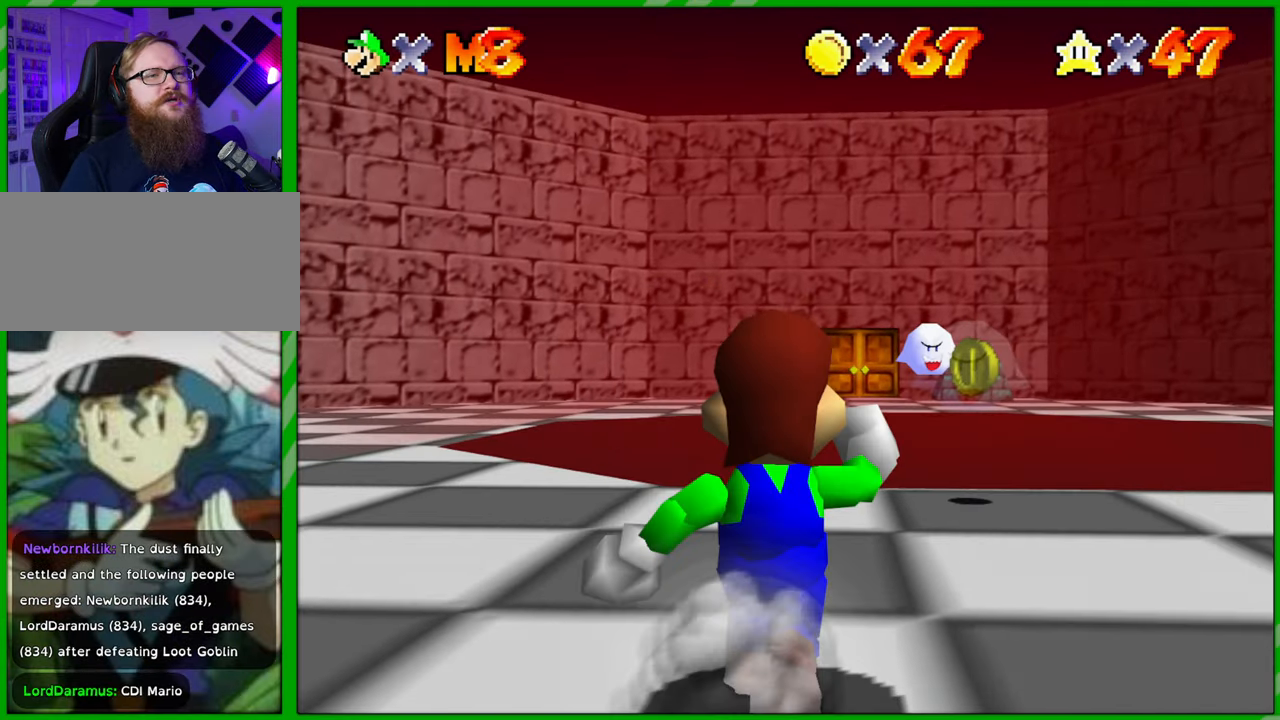
{"buttons": ["A"], "left_stick": "up-left", "events": [[167, "left_stick", "up"], [350, "A", "down"], [483, "left_stick", "up-left"]]}
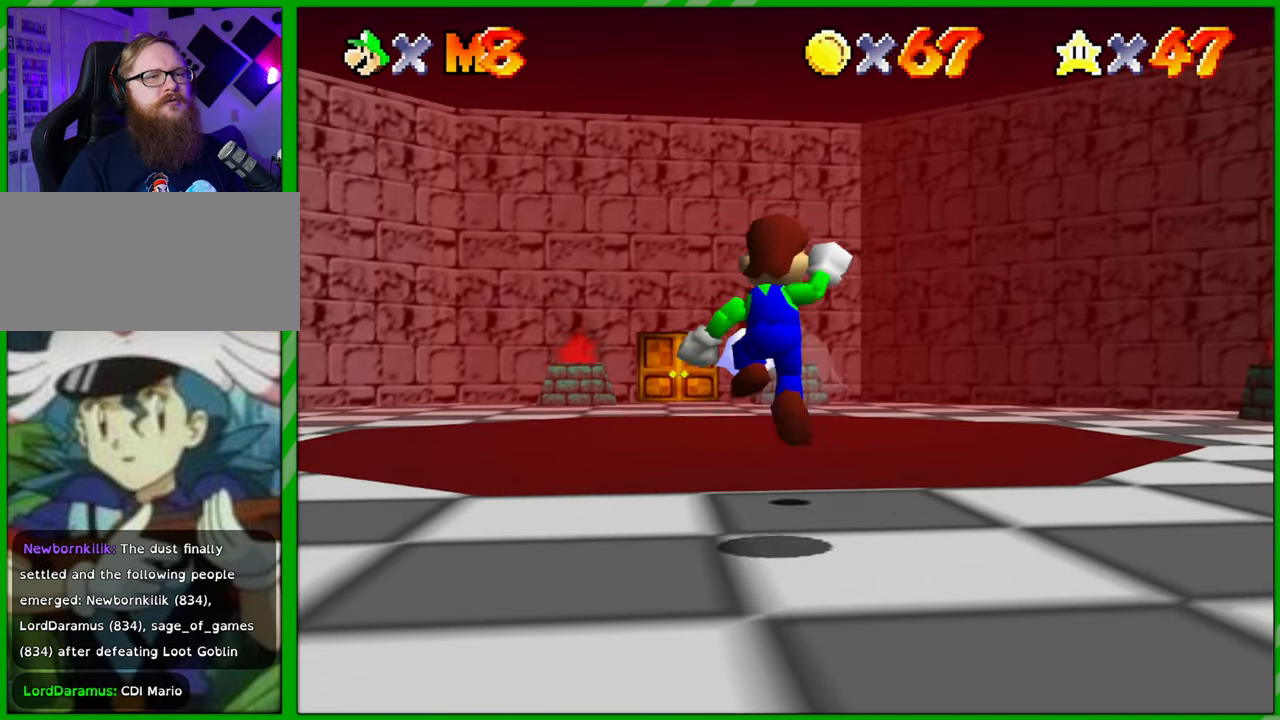
{"buttons": [], "left_stick": "center", "events": [[50, "A", "up"], [133, "left_stick", "center"]]}
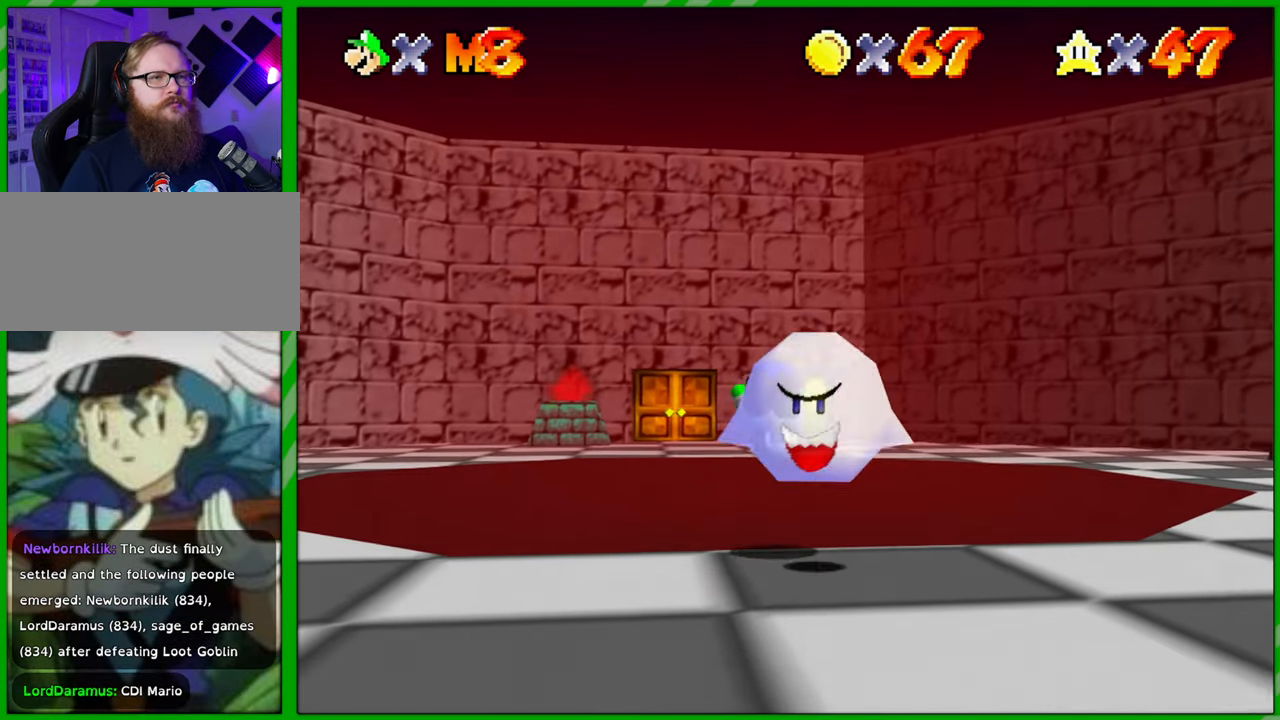
{"buttons": [], "left_stick": "center", "events": []}